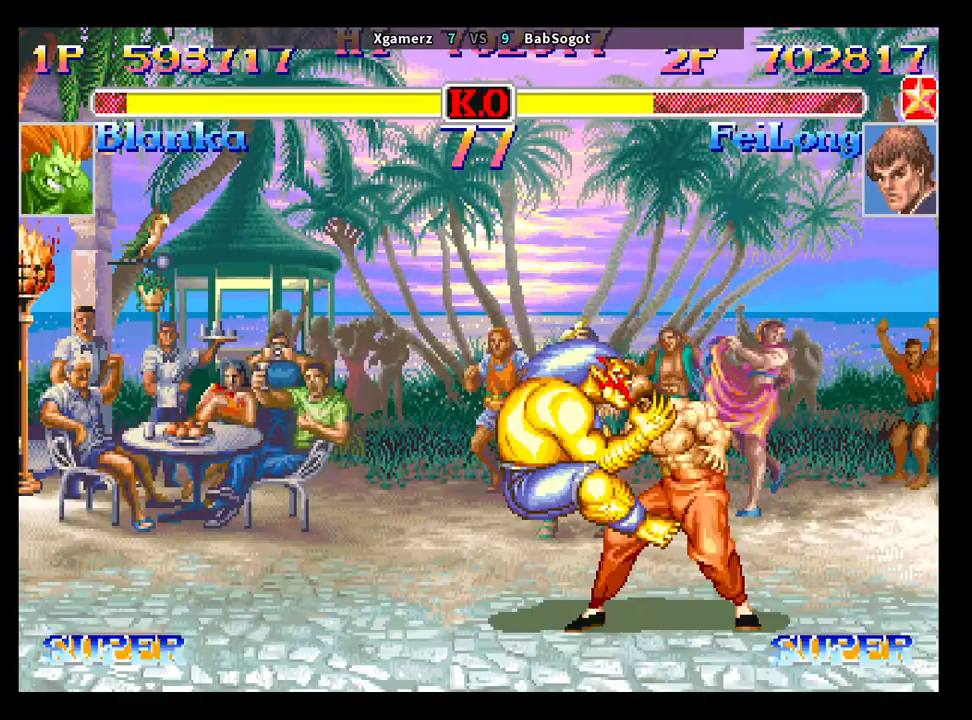
Gameplay with a controller (arcade stick); each line is a JSON object with the inputs held at the frame after it. "events" lists button and stick changes between this image and that frame as [ms after this image, input, new state], when the widget could be followed in between. Not read: L3 R3.
{"buttons": ["R2"], "left_stick": "right", "events": [[17, "CROSS", "down"], [33, "CROSS", "up"], [33, "left_stick", "down-right"], [50, "CIRCLE", "down"], [50, "R1", "down"], [50, "R2", "down"], [50, "TRIANGLE", "down"], [50, "left_stick", "right"], [117, "CIRCLE", "up"], [117, "R1", "up"], [117, "TRIANGLE", "up"], [117, "left_stick", "left"], [133, "R2", "up"], [150, "CROSS", "down"], [183, "CIRCLE", "down"], [183, "CROSS", "up"], [183, "R1", "down"], [183, "R2", "down"], [183, "TRIANGLE", "down"], [183, "left_stick", "right"], [233, "R1", "up"], [233, "TRIANGLE", "up"], [250, "CIRCLE", "up"], [267, "CROSS", "down"], [267, "R2", "up"], [317, "CIRCLE", "down"], [317, "R2", "down"], [317, "TRIANGLE", "down"], [333, "CROSS", "up"], [333, "R1", "down"], [367, "R1", "up"], [367, "TRIANGLE", "up"], [383, "CIRCLE", "up"], [400, "R2", "up"], [400, "left_stick", "left"], [417, "CROSS", "down"], [433, "SQUARE", "down"], [450, "CIRCLE", "down"], [450, "R2", "down"], [450, "SQUARE", "up"], [450, "TRIANGLE", "down"], [467, "CROSS", "up"], [467, "R1", "down"], [467, "left_stick", "right"], [500, "CIRCLE", "up"], [500, "R1", "up"], [500, "TRIANGLE", "up"]]}
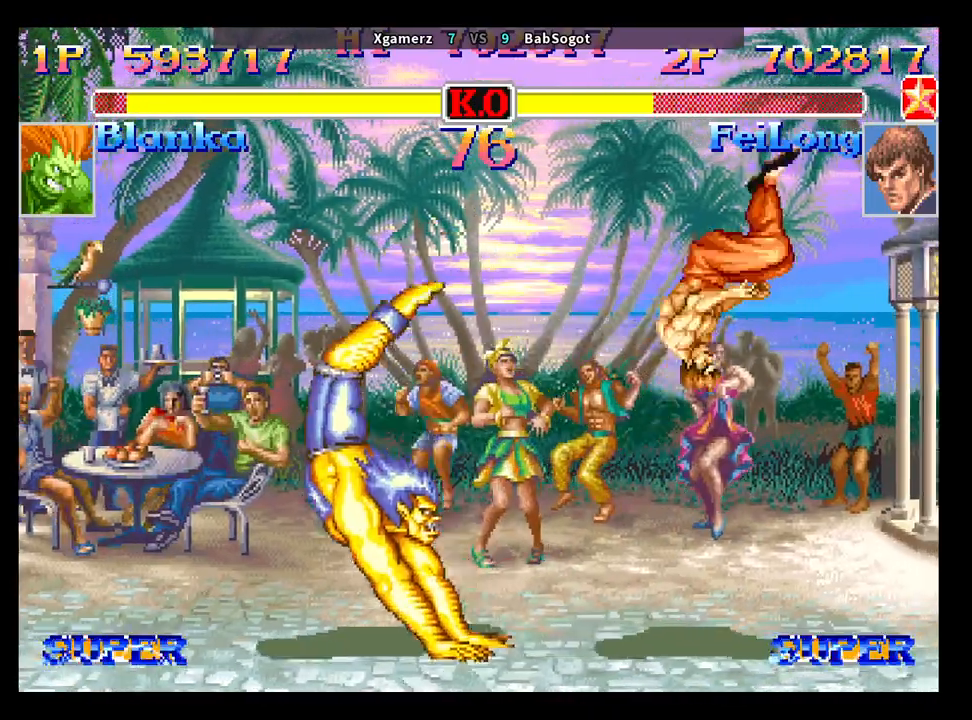
{"buttons": [], "left_stick": "down-right", "events": [[33, "R2", "up"], [50, "left_stick", "left"], [117, "left_stick", "right"], [183, "left_stick", "down"], [267, "left_stick", "left"], [300, "CROSS", "down"], [317, "left_stick", "up"], [333, "CIRCLE", "down"], [333, "R2", "down"], [367, "CROSS", "up"], [367, "left_stick", "right"], [400, "CIRCLE", "up"], [417, "R2", "up"], [433, "left_stick", "down-right"]]}
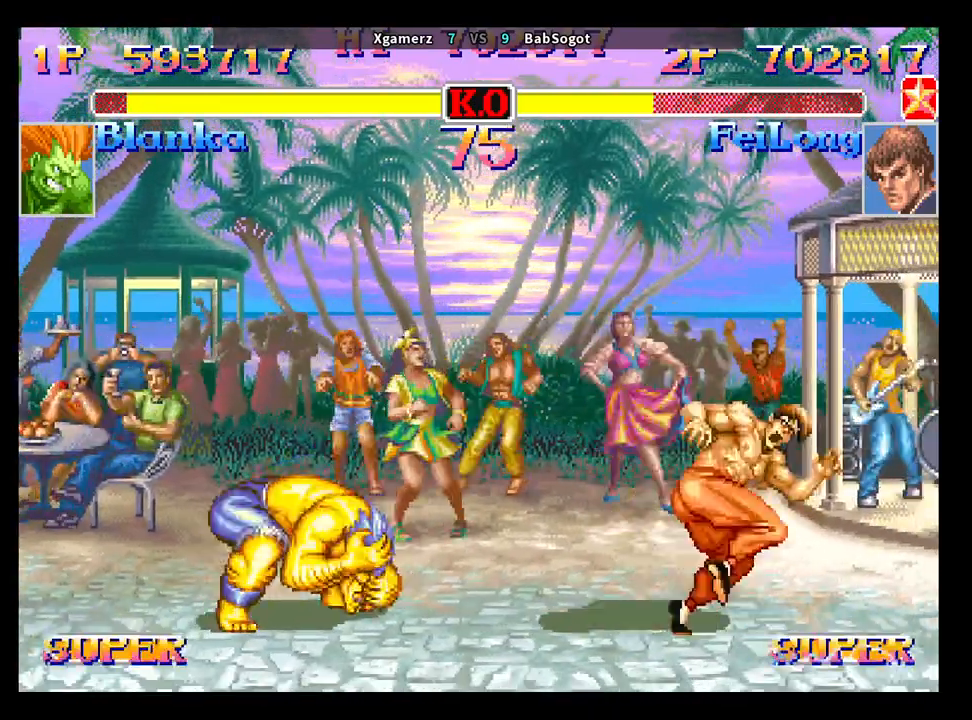
{"buttons": [], "left_stick": "down-right", "events": []}
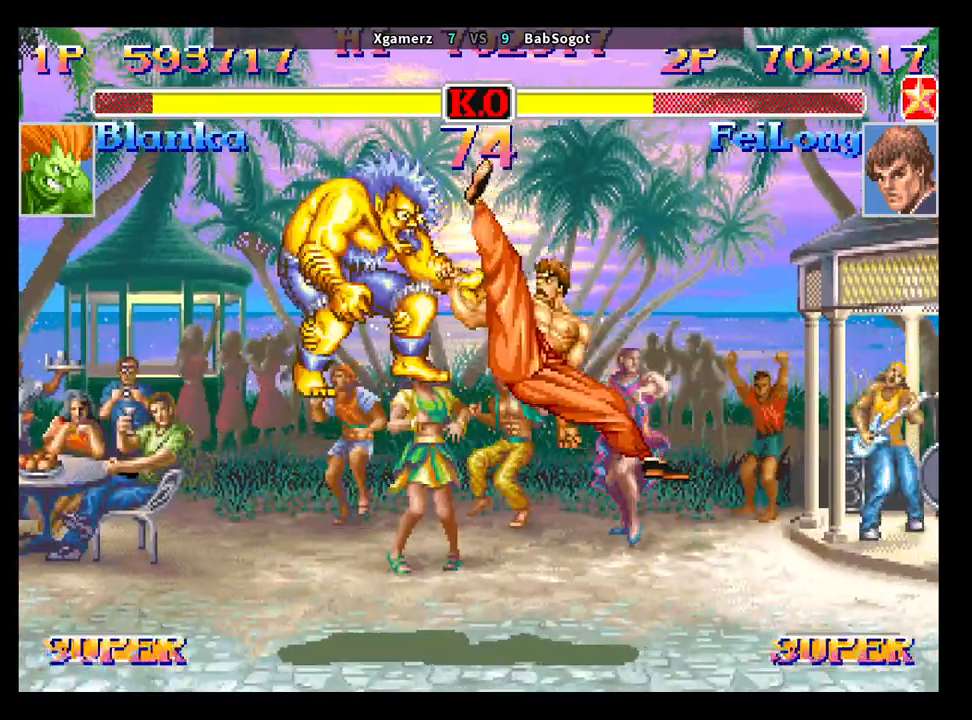
{"buttons": ["R2"], "left_stick": "up", "events": [[67, "left_stick", "center"], [300, "left_stick", "right"], [367, "left_stick", "down"], [417, "left_stick", "left"], [483, "left_stick", "up"], [500, "R2", "down"]]}
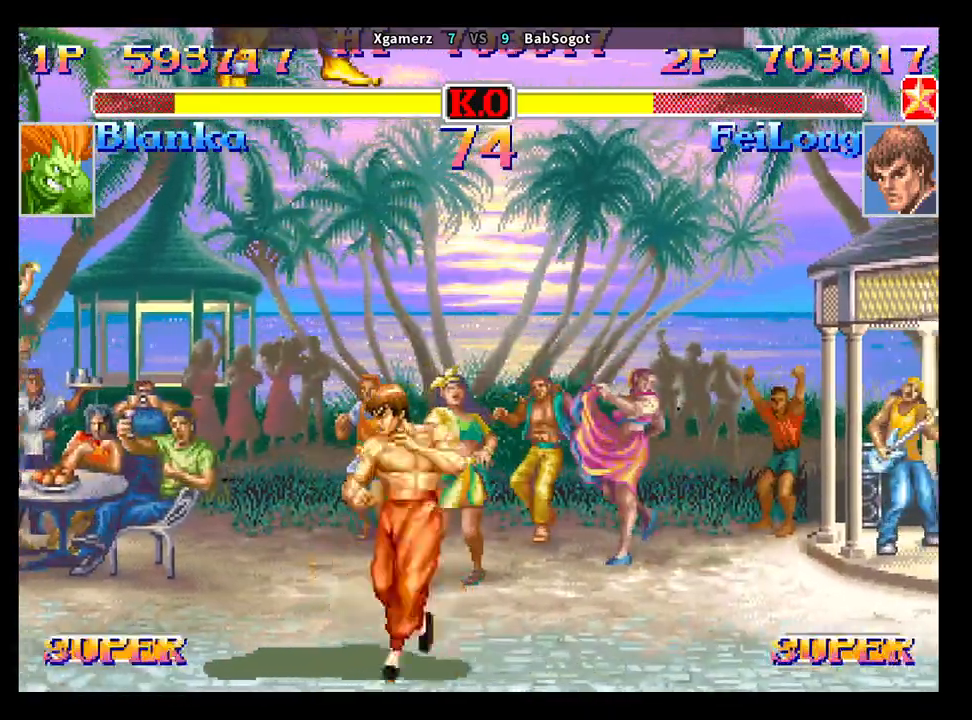
{"buttons": [], "left_stick": "center", "events": [[17, "left_stick", "right"], [33, "R2", "up"], [83, "left_stick", "down-right"], [350, "left_stick", "center"]]}
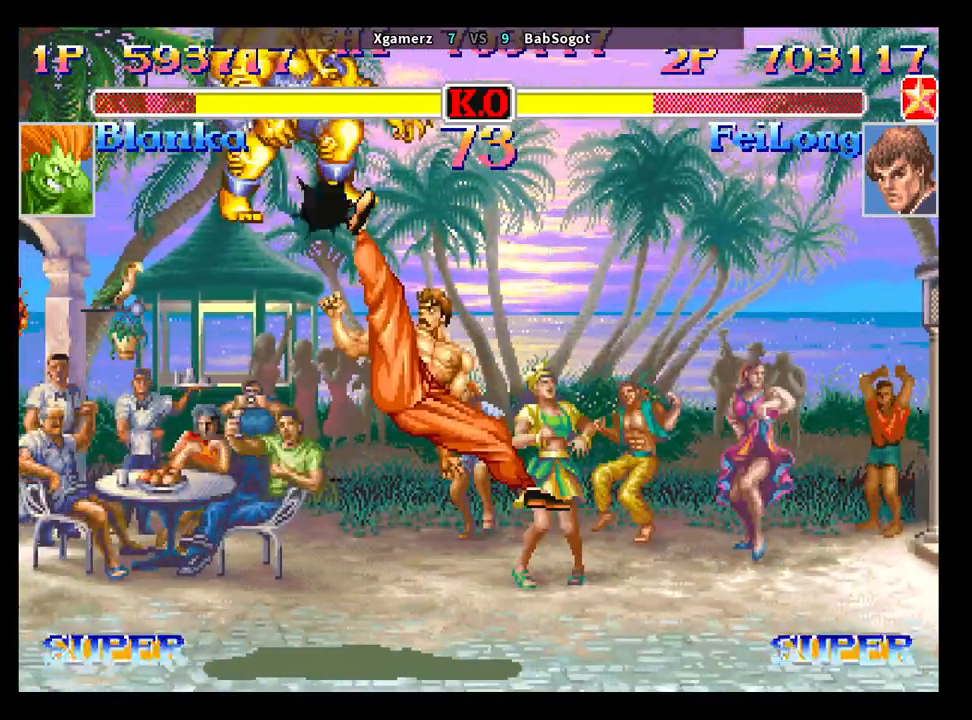
{"buttons": [], "left_stick": "left", "events": [[333, "left_stick", "right"], [400, "left_stick", "down"], [467, "left_stick", "left"]]}
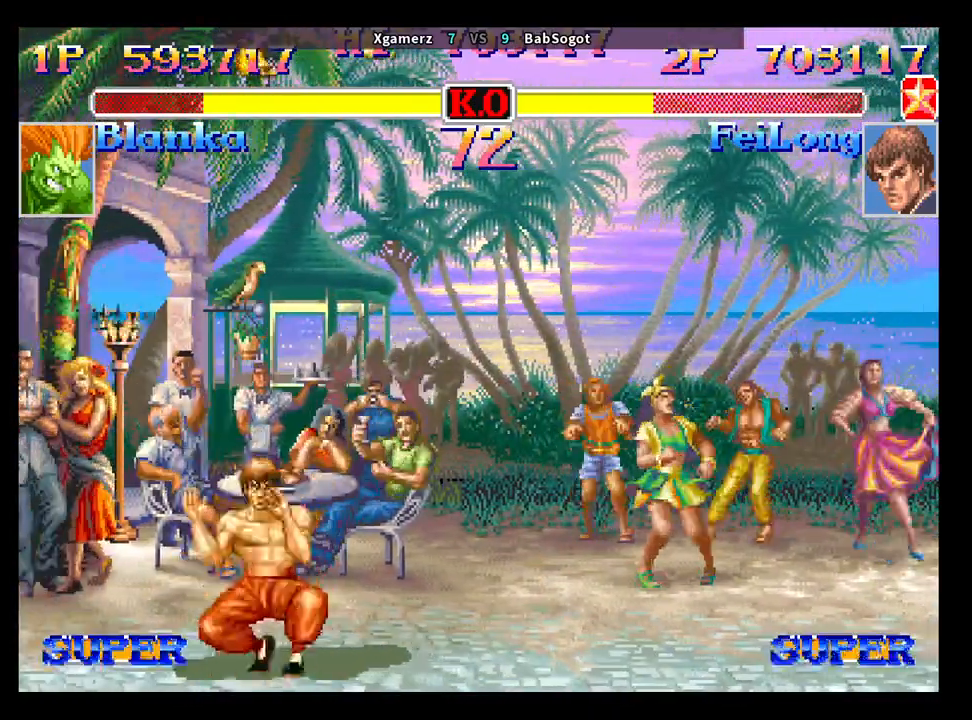
{"buttons": [], "left_stick": "down-right", "events": [[33, "left_stick", "right"], [83, "left_stick", "down"], [150, "left_stick", "left"], [200, "SQUARE", "down"], [250, "R1", "down"], [250, "TRIANGLE", "down"], [267, "SQUARE", "up"], [283, "left_stick", "down-right"], [317, "TRIANGLE", "up"], [350, "R1", "up"]]}
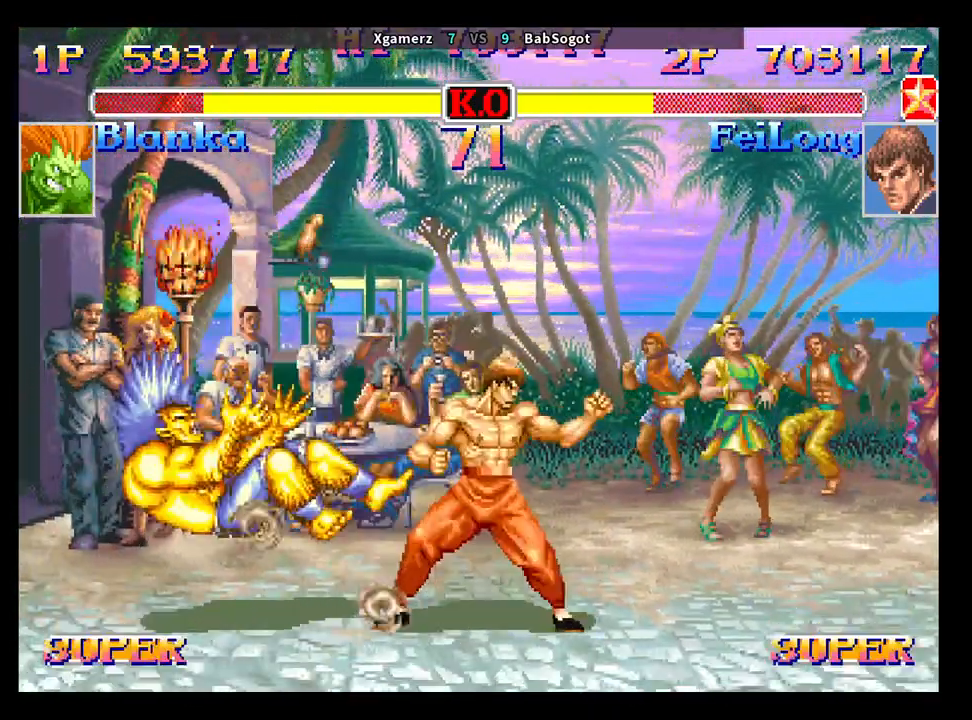
{"buttons": ["R2"], "left_stick": "up-left", "events": [[400, "left_stick", "down-left"], [467, "left_stick", "up-left"], [483, "R2", "down"]]}
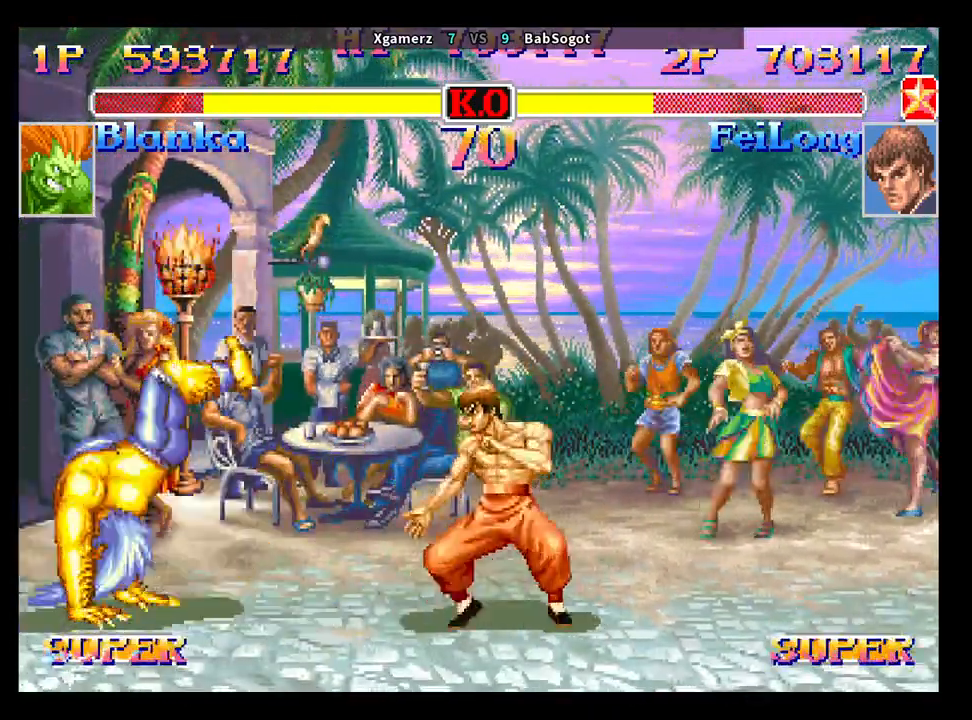
{"buttons": [], "left_stick": "center", "events": [[67, "R2", "up"], [67, "left_stick", "down-right"], [367, "left_stick", "center"]]}
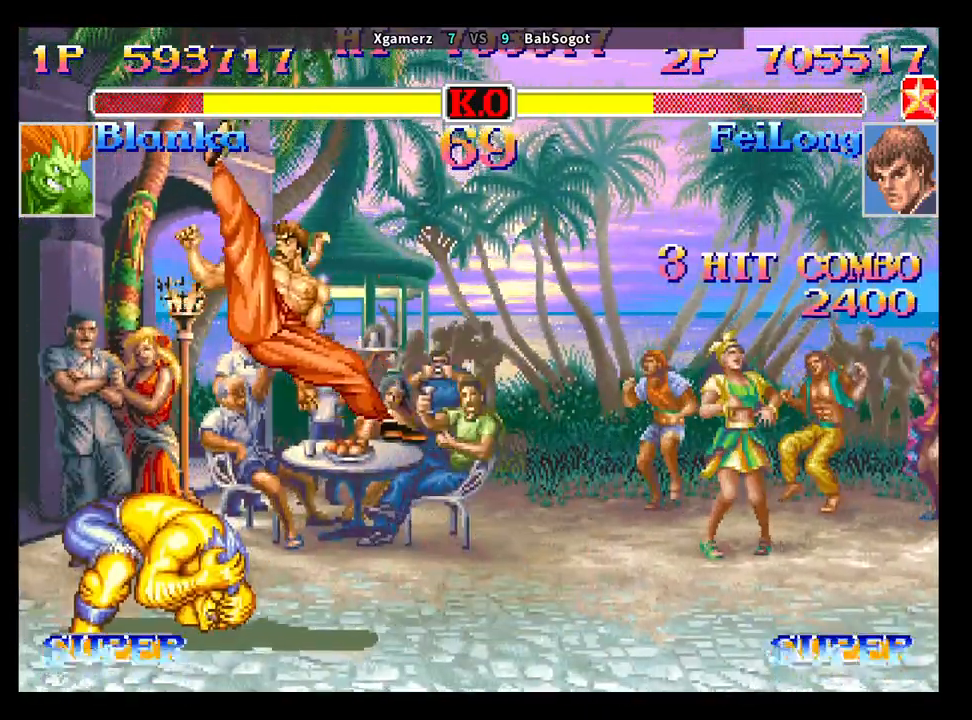
{"buttons": [], "left_stick": "down-right", "events": [[283, "left_stick", "right"], [350, "left_stick", "down"], [483, "left_stick", "down-right"]]}
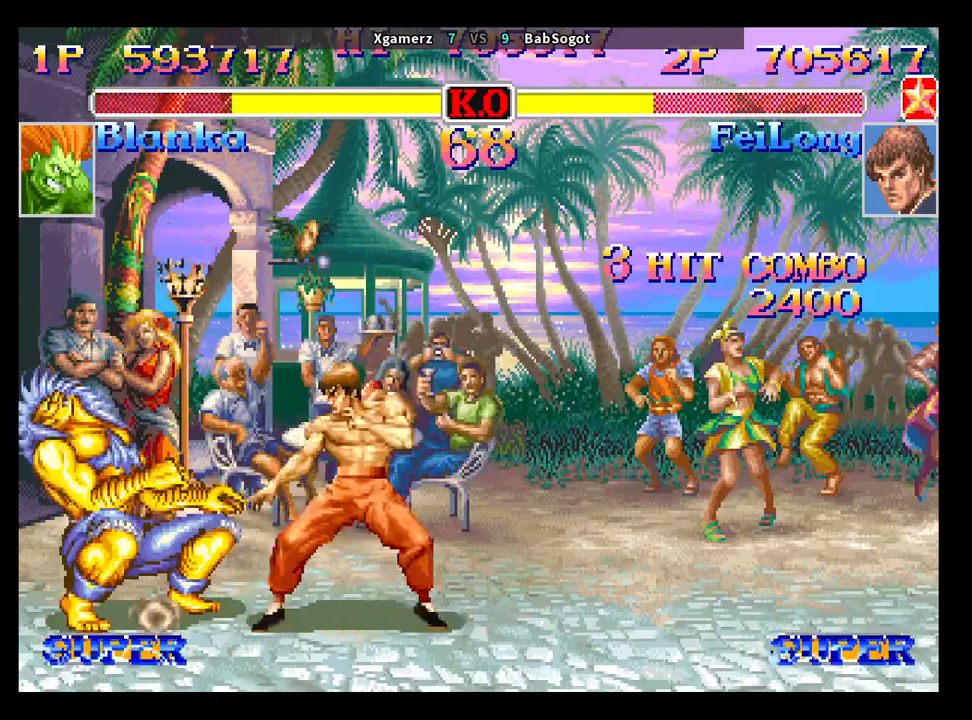
{"buttons": [], "left_stick": "down-right", "events": [[50, "left_stick", "down-left"], [83, "SQUARE", "down"], [117, "TRIANGLE", "down"], [150, "SQUARE", "up"], [150, "left_stick", "down-right"], [200, "TRIANGLE", "up"]]}
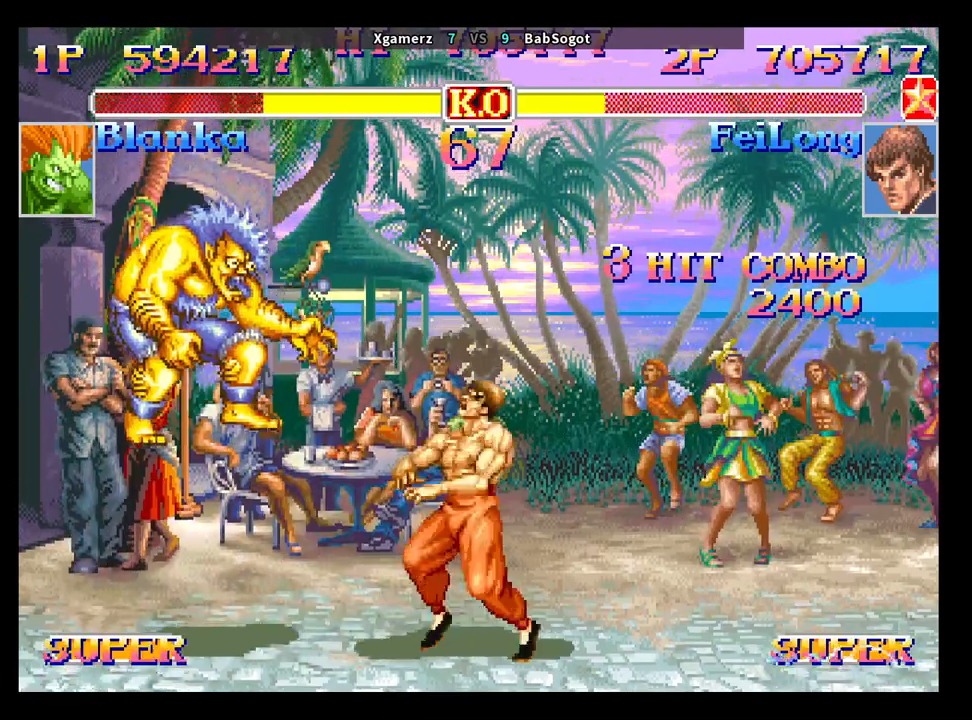
{"buttons": [], "left_stick": "left", "events": [[100, "left_stick", "center"], [350, "left_stick", "left"]]}
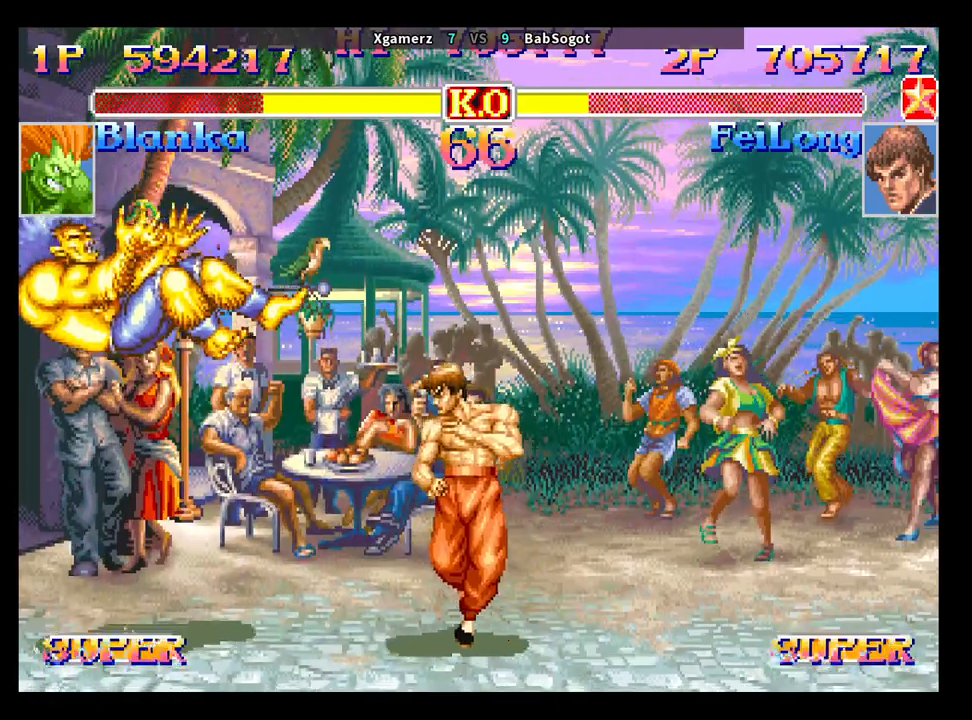
{"buttons": [], "left_stick": "down-right", "events": [[83, "left_stick", "center"], [200, "left_stick", "right"], [283, "left_stick", "down"], [333, "left_stick", "left"], [383, "left_stick", "up"], [400, "R2", "down"], [433, "left_stick", "right"], [467, "R2", "up"], [483, "left_stick", "down-right"]]}
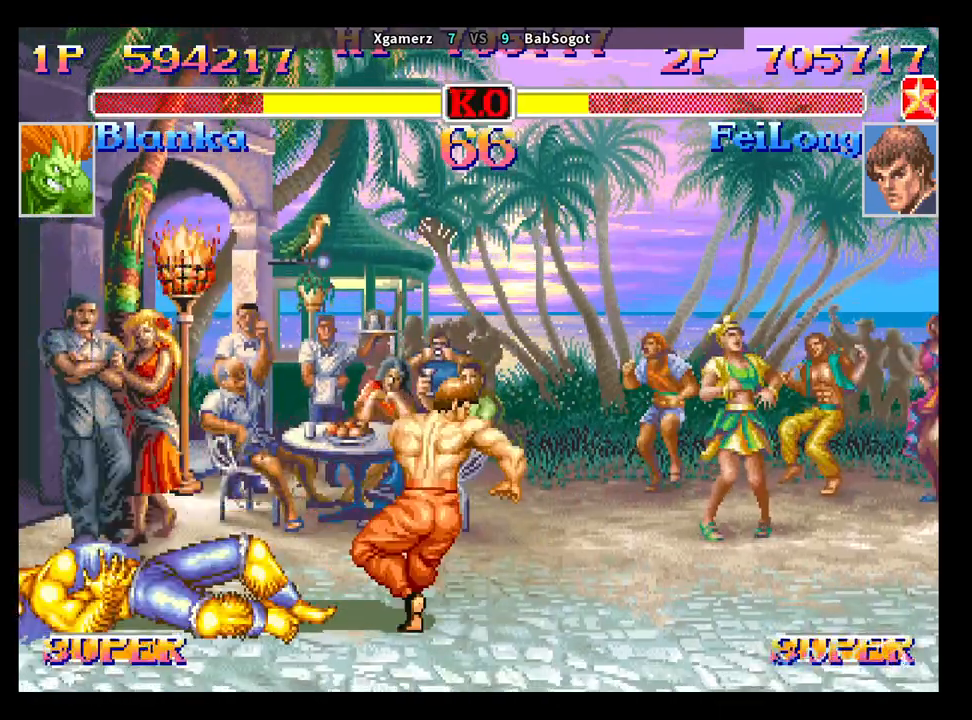
{"buttons": [], "left_stick": "down-right", "events": []}
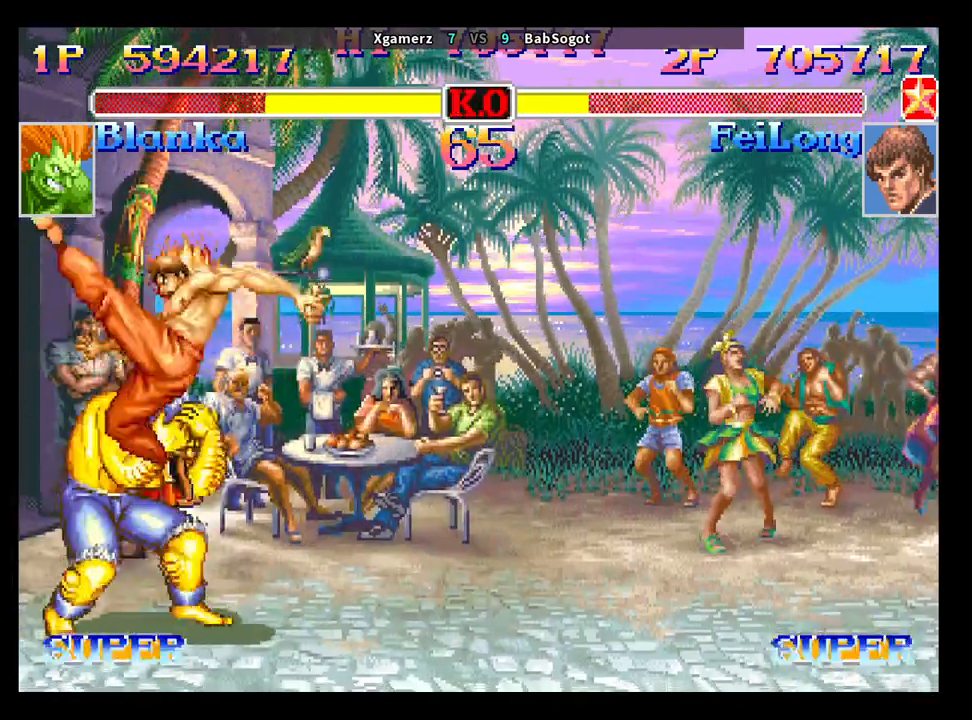
{"buttons": ["TRIANGLE"], "left_stick": "down-right", "events": [[433, "TRIANGLE", "down"]]}
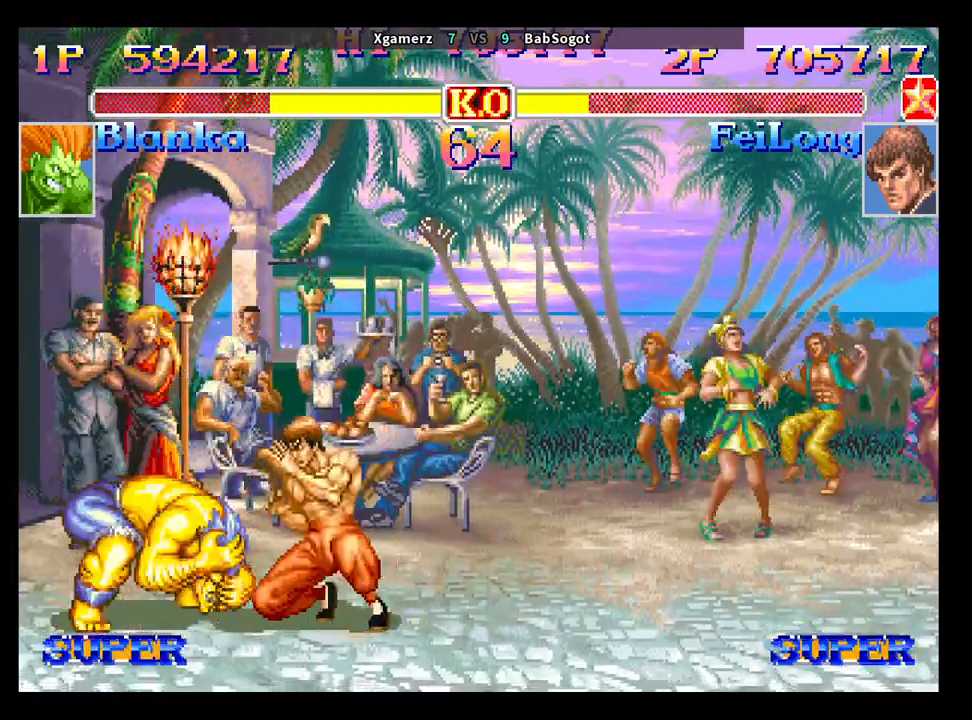
{"buttons": [], "left_stick": "down-right", "events": [[33, "TRIANGLE", "up"]]}
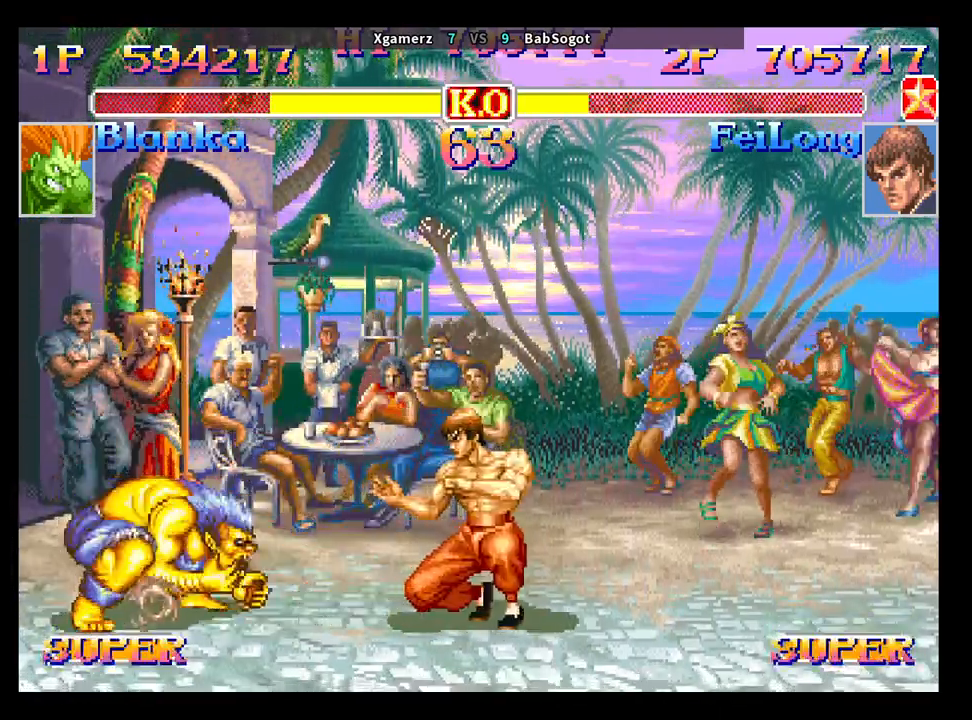
{"buttons": [], "left_stick": "down-right", "events": []}
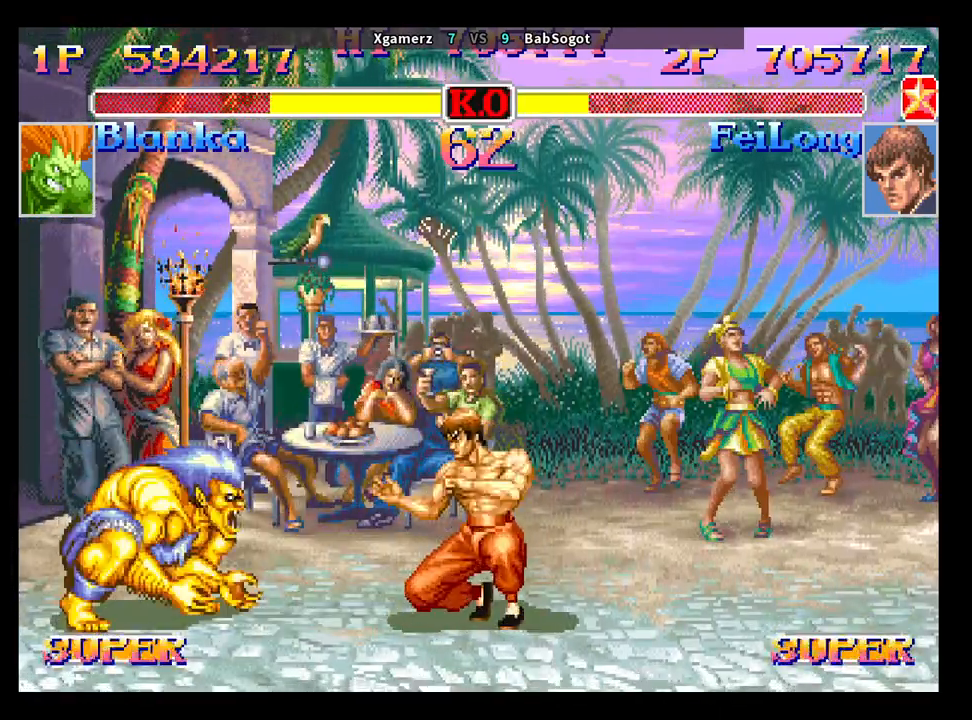
{"buttons": [], "left_stick": "down-right", "events": [[367, "TRIANGLE", "down"], [500, "TRIANGLE", "up"]]}
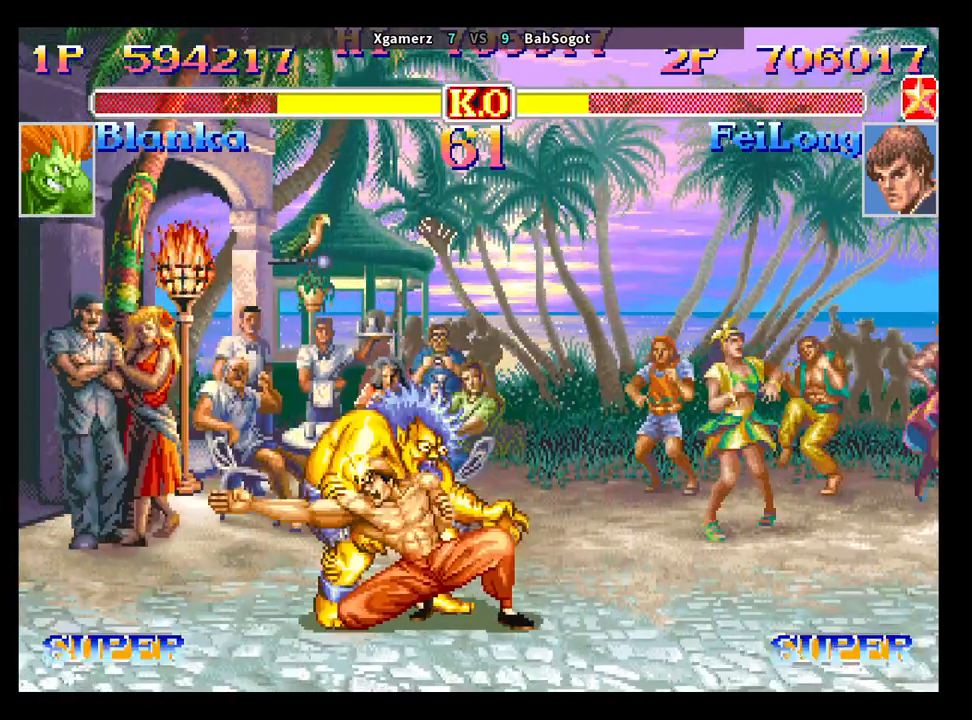
{"buttons": [], "left_stick": "down-right", "events": [[317, "TRIANGLE", "down"], [450, "TRIANGLE", "up"]]}
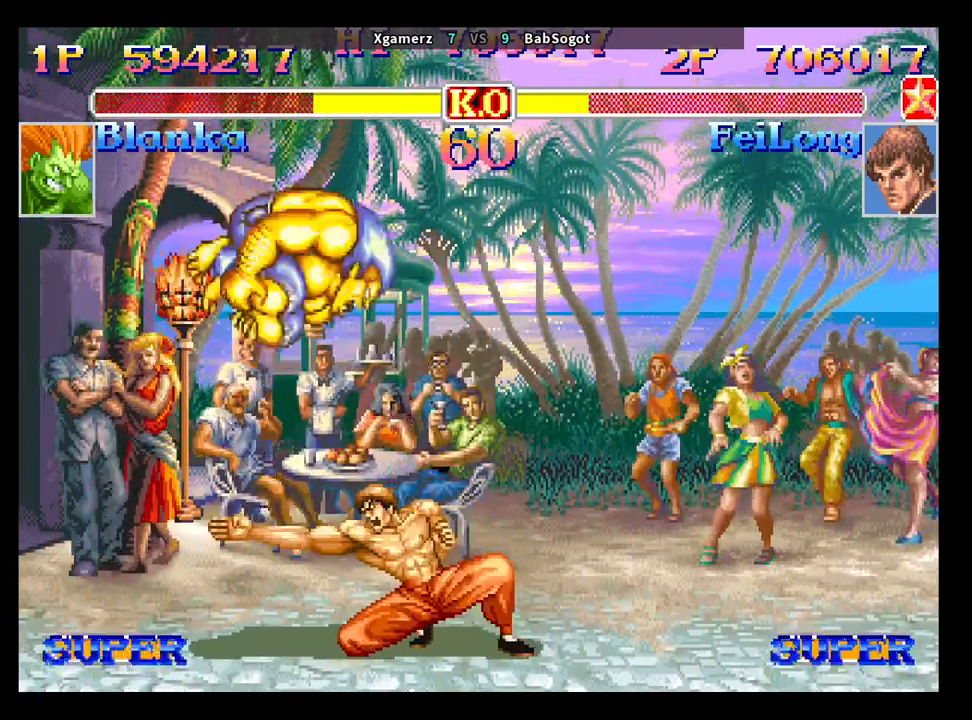
{"buttons": [], "left_stick": "down", "events": [[167, "left_stick", "down-left"], [267, "R1", "down"], [300, "R1", "up"], [333, "left_stick", "right"], [467, "left_stick", "down"]]}
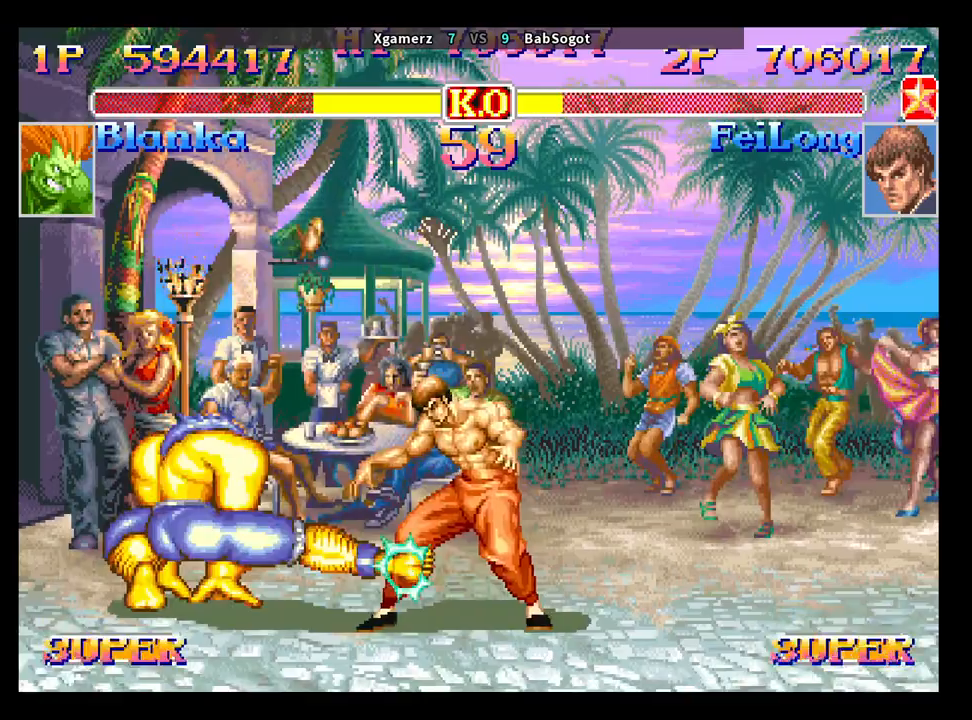
{"buttons": [], "left_stick": "down-right", "events": [[83, "left_stick", "center"], [100, "R1", "down"], [150, "R1", "up"], [283, "left_stick", "down-right"]]}
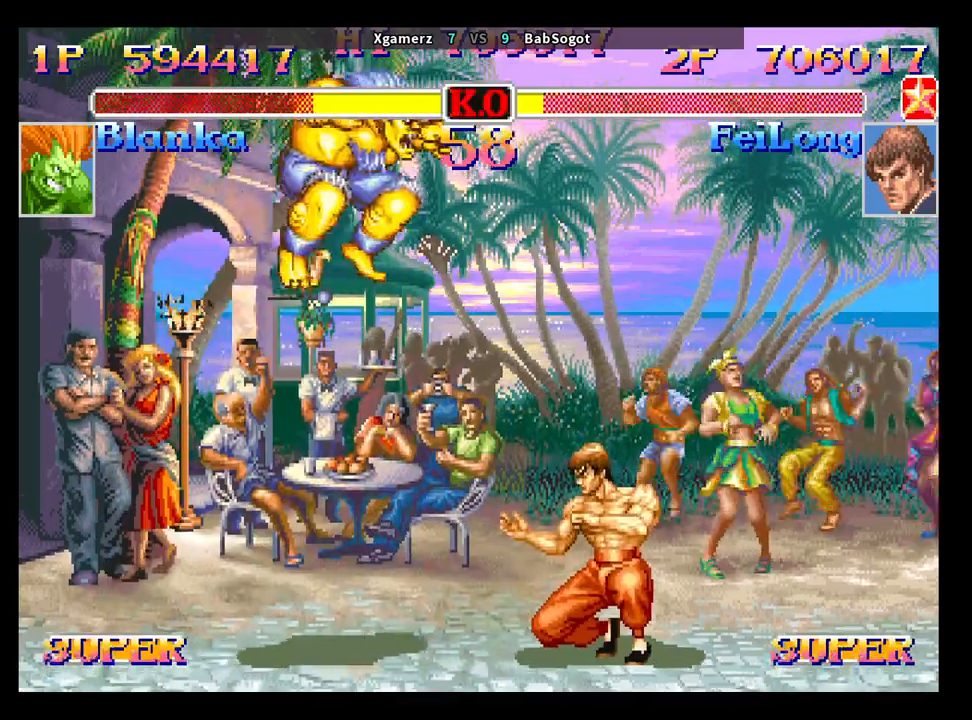
{"buttons": [], "left_stick": "down", "events": [[83, "left_stick", "right"], [483, "left_stick", "down"]]}
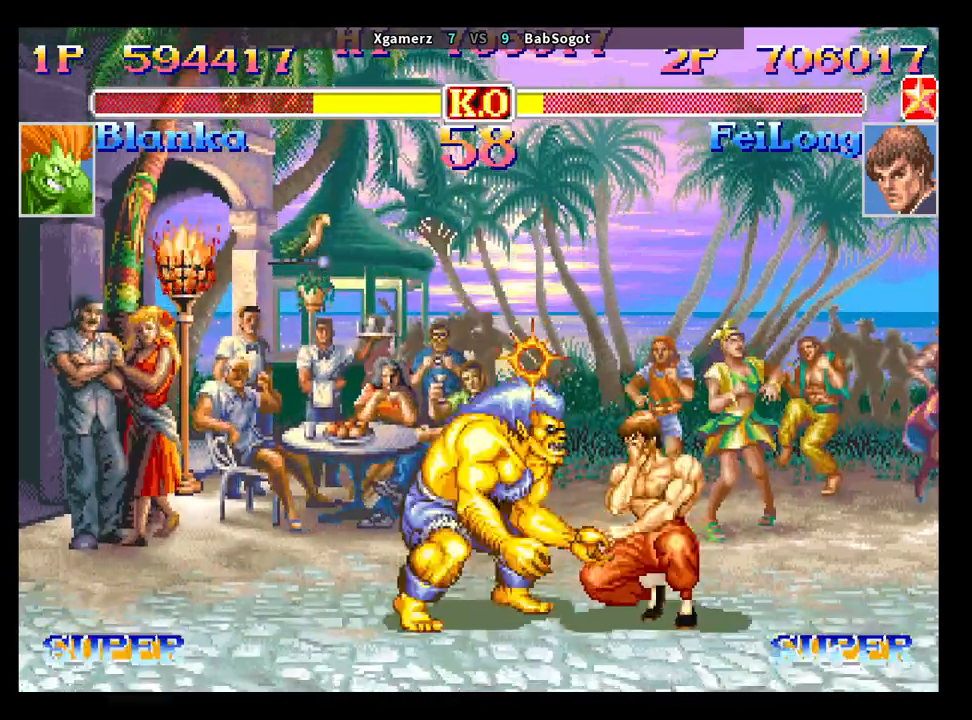
{"buttons": [], "left_stick": "center", "events": [[50, "left_stick", "left"], [83, "CROSS", "down"], [100, "left_stick", "up"], [133, "CIRCLE", "down"], [150, "CROSS", "up"], [150, "left_stick", "right"], [200, "left_stick", "down-right"], [217, "CIRCLE", "up"], [467, "left_stick", "center"]]}
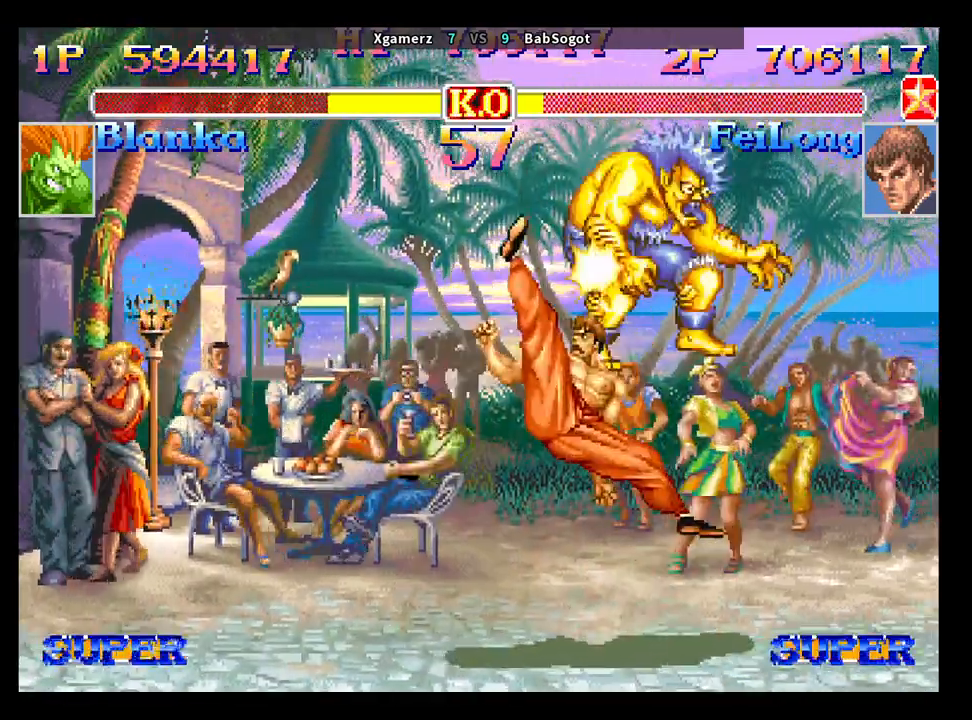
{"buttons": ["CROSS", "CIRCLE"], "left_stick": "up", "events": [[217, "left_stick", "left"], [333, "left_stick", "down"], [417, "left_stick", "right"], [467, "CROSS", "down"], [500, "CIRCLE", "down"], [500, "left_stick", "up"]]}
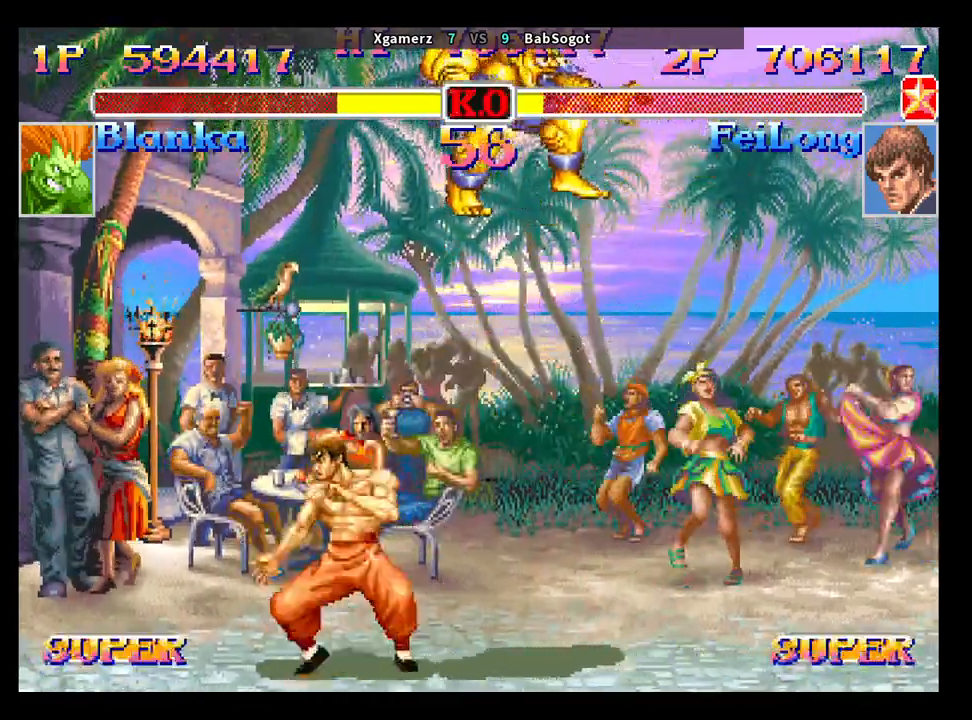
{"buttons": [], "left_stick": "center", "events": [[33, "CROSS", "up"], [33, "left_stick", "right"], [67, "left_stick", "down-left"], [100, "CIRCLE", "up"], [417, "left_stick", "center"]]}
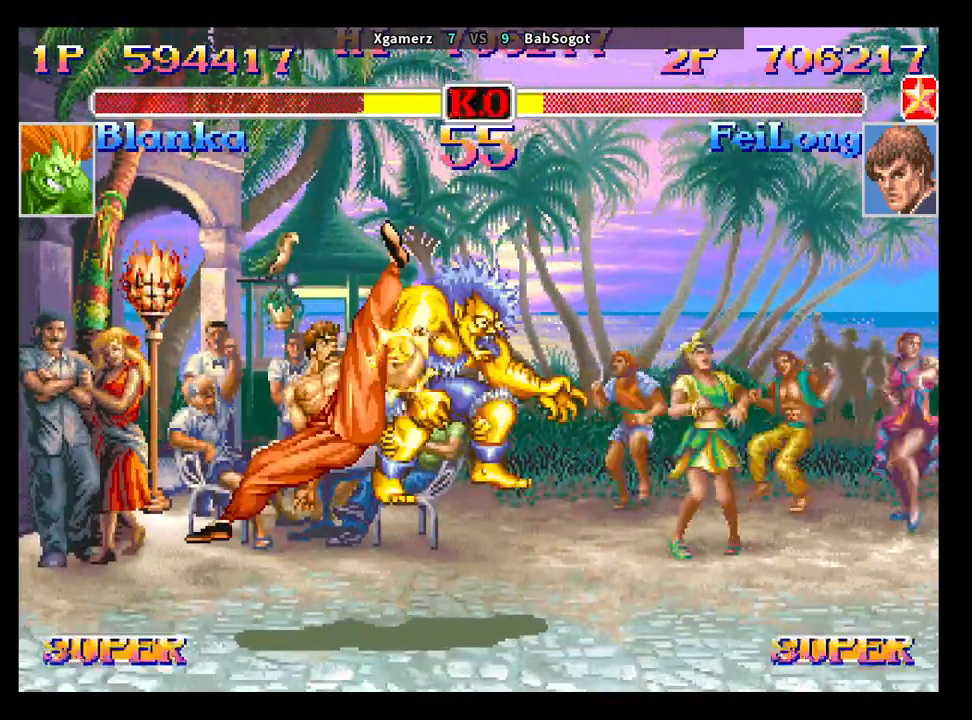
{"buttons": [], "left_stick": "down-right", "events": [[383, "left_stick", "down-left"], [483, "left_stick", "down-right"]]}
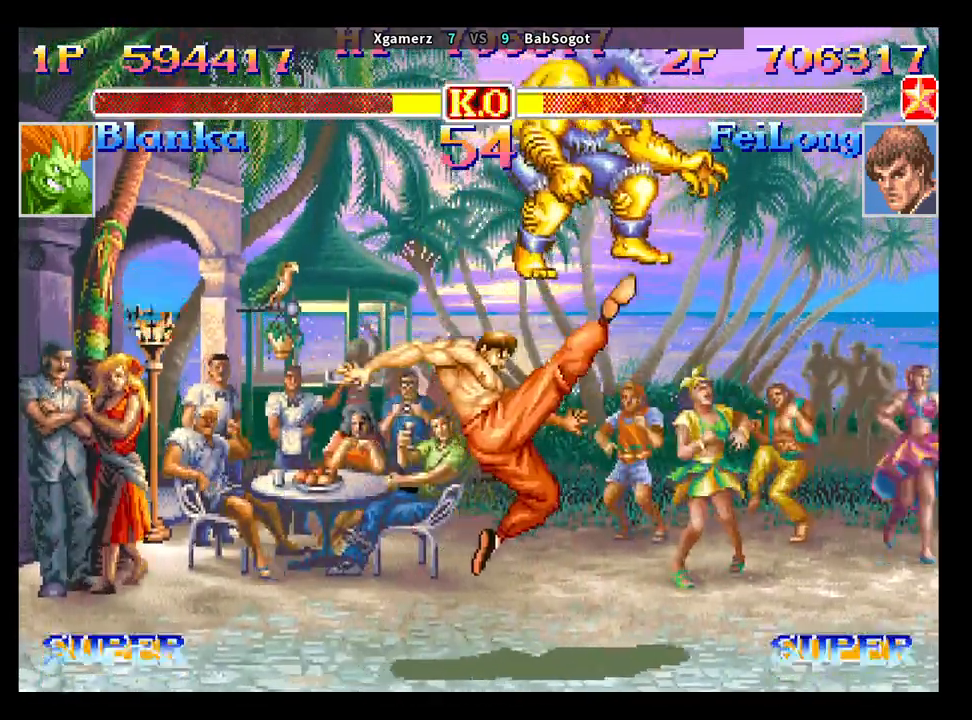
{"buttons": ["TRIANGLE", "R1"], "left_stick": "center", "events": [[133, "left_stick", "down-left"], [183, "left_stick", "down-right"], [250, "left_stick", "right"], [350, "SQUARE", "down"], [383, "left_stick", "center"], [417, "R1", "down"], [417, "TRIANGLE", "down"], [450, "SQUARE", "up"]]}
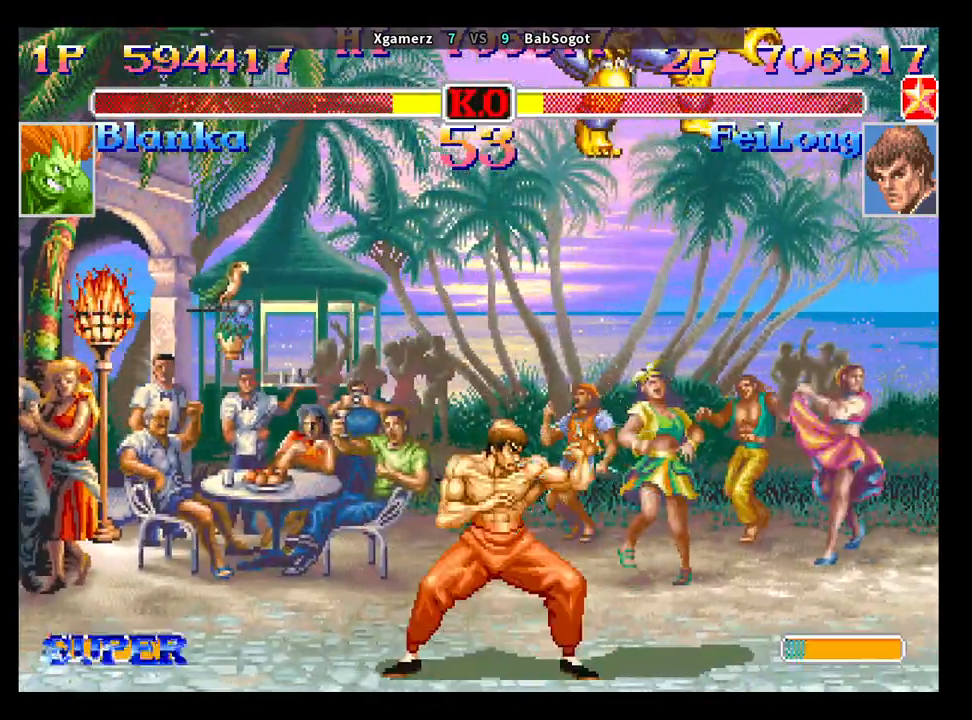
{"buttons": [], "left_stick": "center", "events": [[50, "R1", "up"], [50, "TRIANGLE", "up"]]}